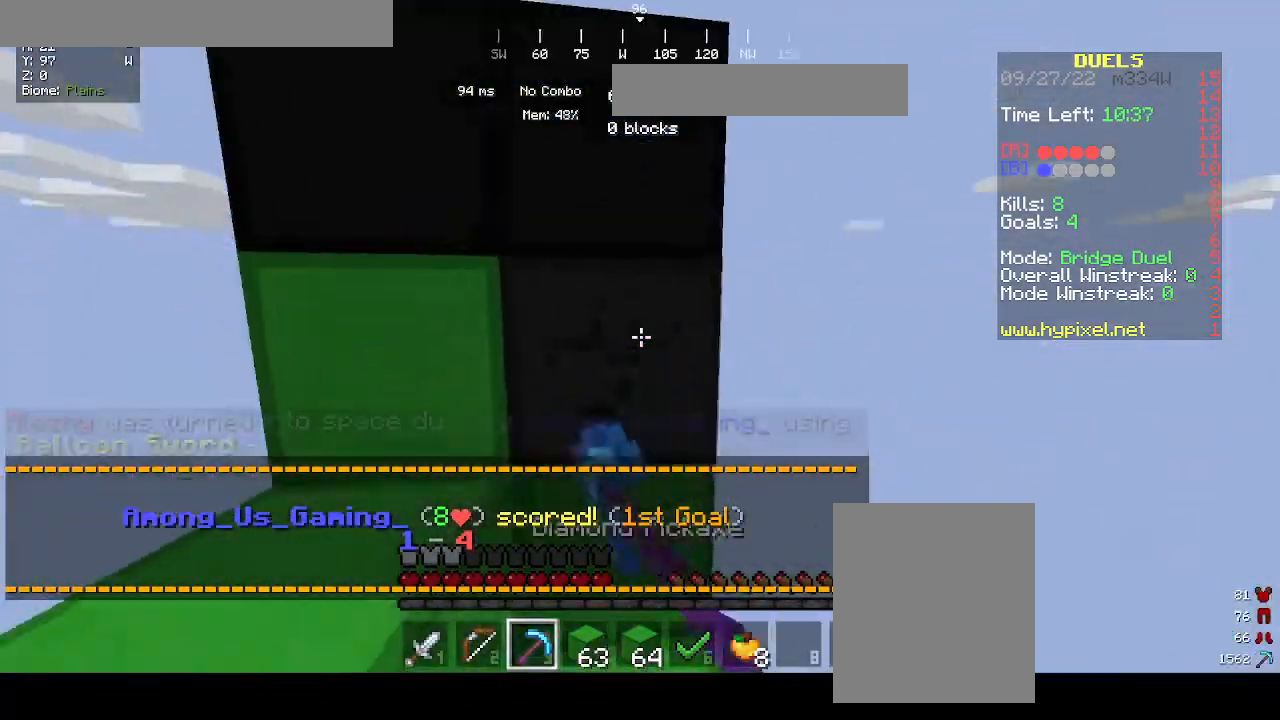
Gameplay with keyboard and mouse; each line is a JSON object with the keys and mouse buttons held at the frame after it. "events" lists presses ("down") and releases ("up") of "a", "d", "s", "w", "mouse_left" and "mouse_right" between this image and that frame as [ms after this image, input, new state], when the widget could be followed in between. "mouse_left", "mouse_right" = the "left", "right" buttons of the "mouse" list. No other keys are recorded. Fast repeated clicks can show as one long hold. Mouse movement is not recorded.
{"keys": ["w"], "mouse": ["left"], "events": []}
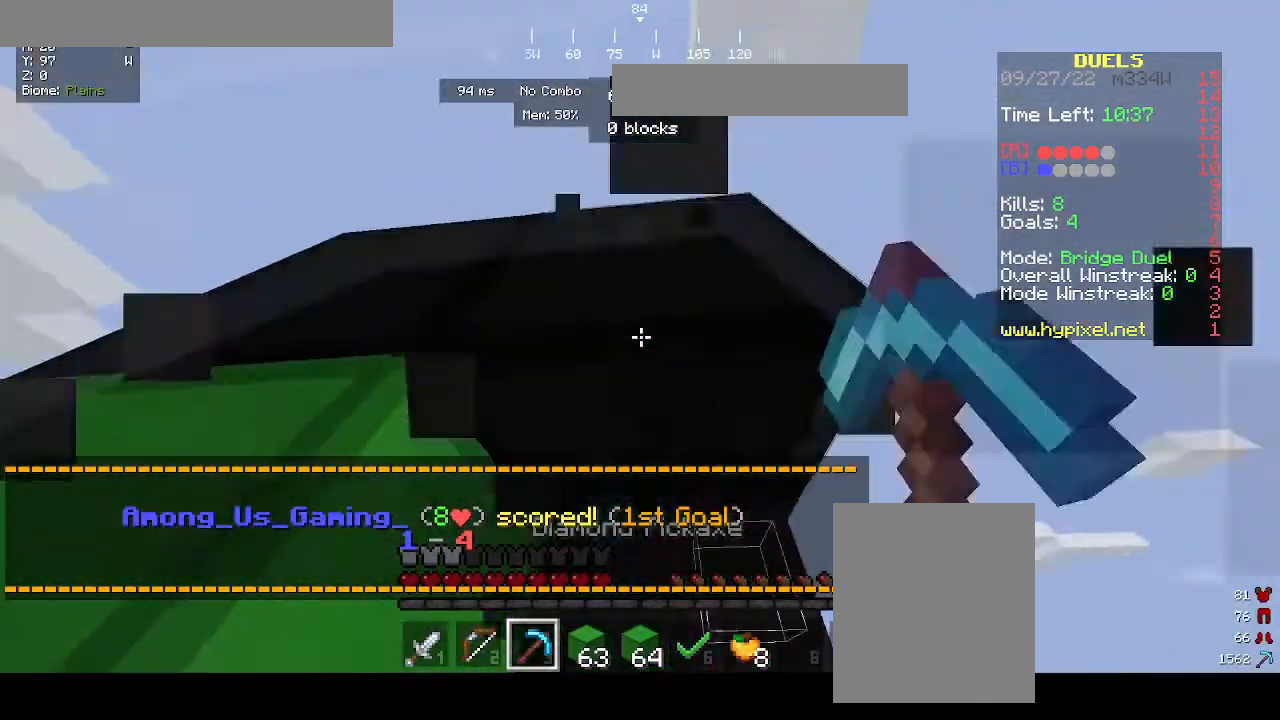
{"keys": ["w"], "mouse": ["left"], "events": []}
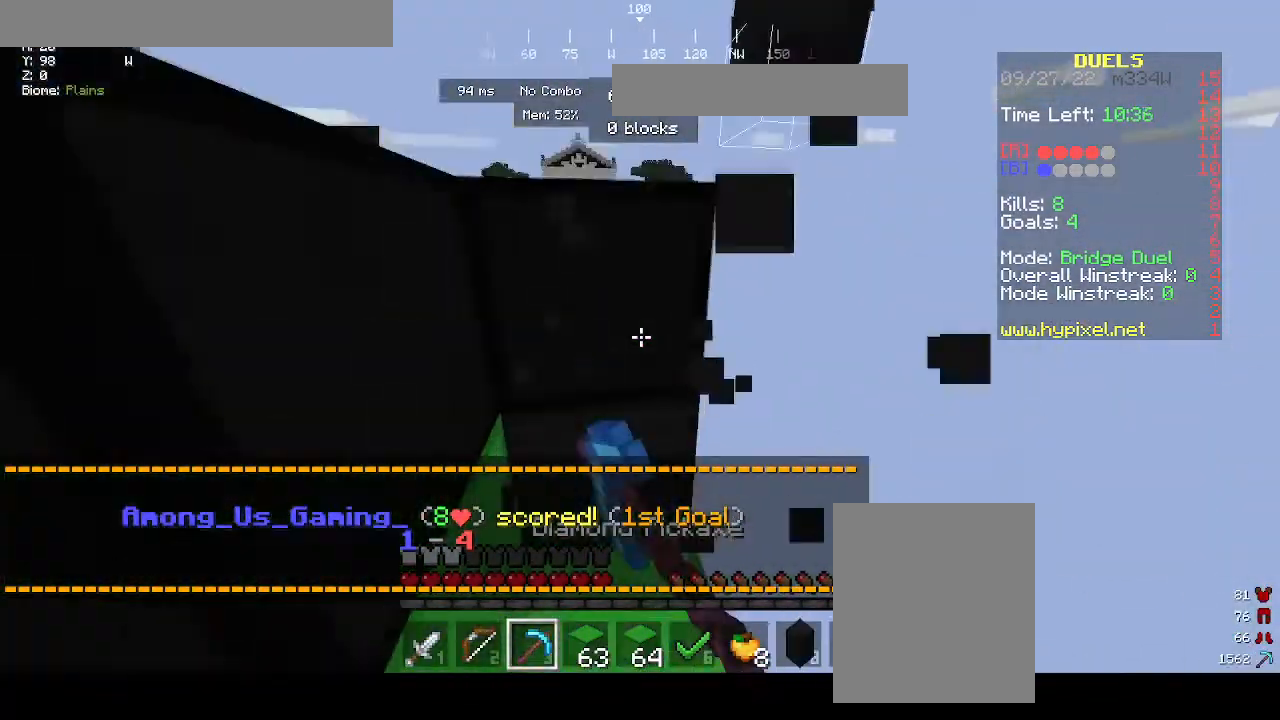
{"keys": ["w"], "mouse": ["left"], "events": []}
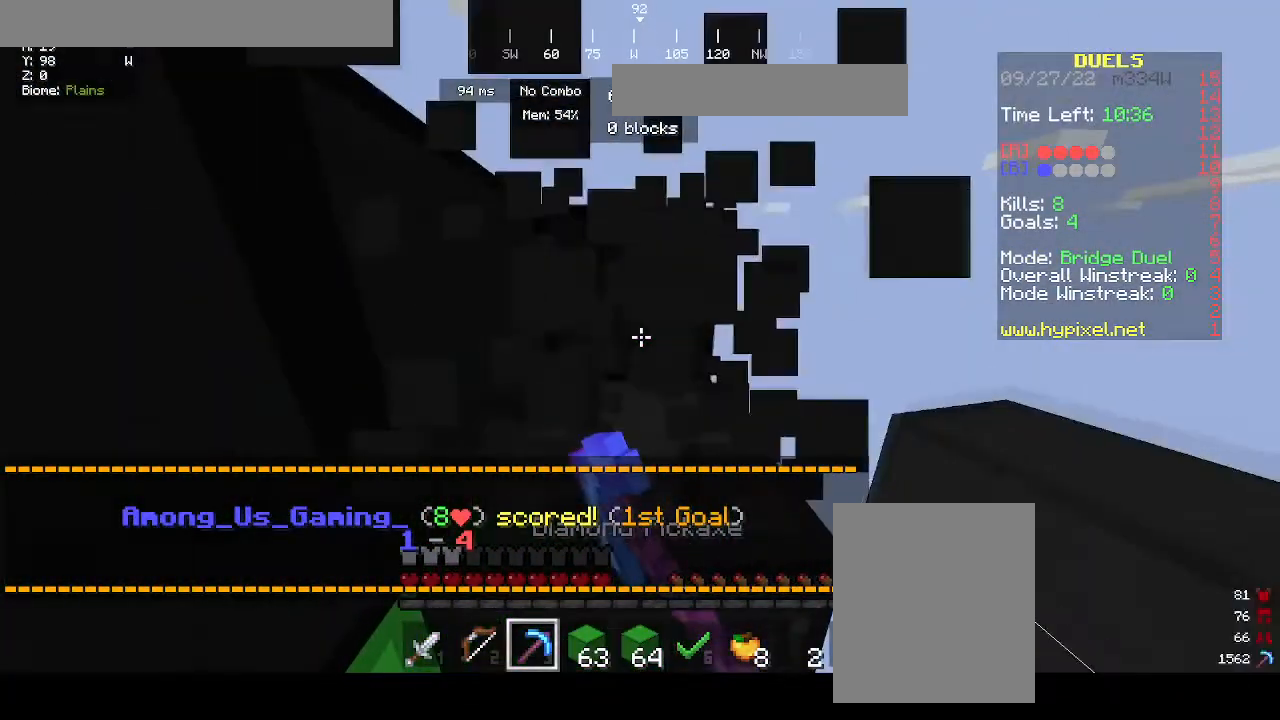
{"keys": ["w"], "mouse": ["right"], "events": [[100, "mouse_left", "up"], [133, "mouse_right", "down"]]}
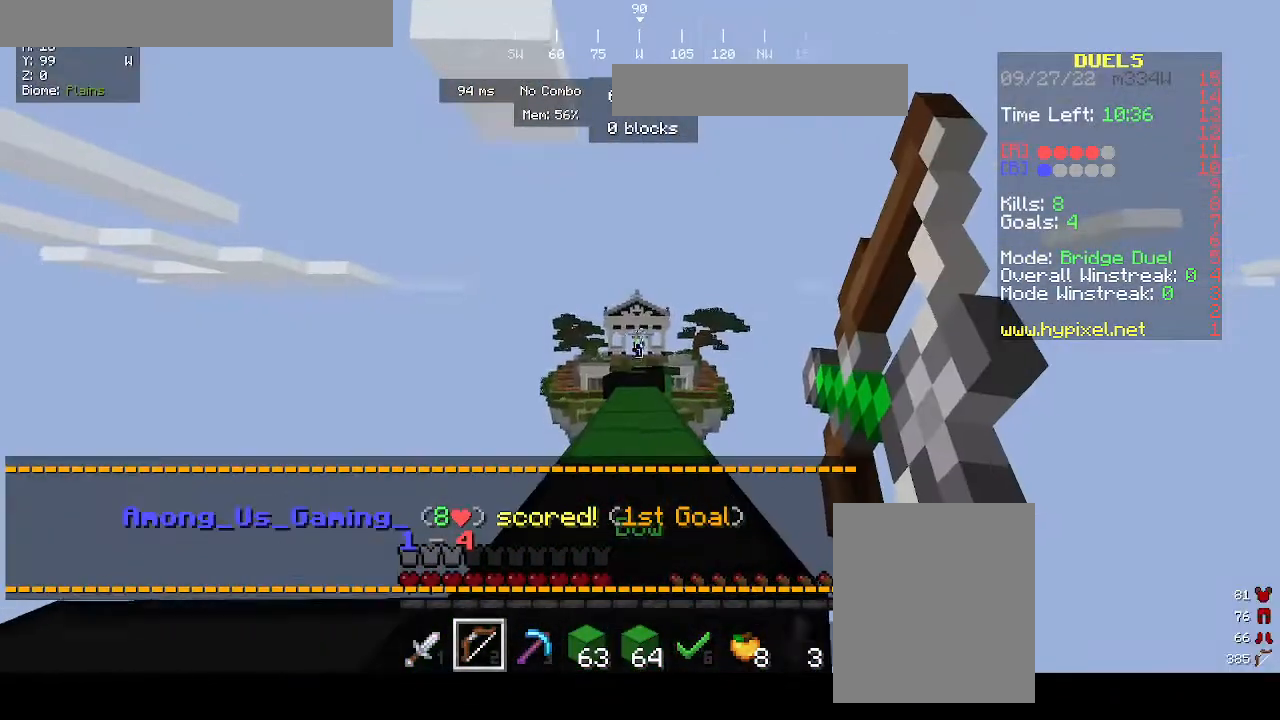
{"keys": ["w"], "mouse": ["right"], "events": []}
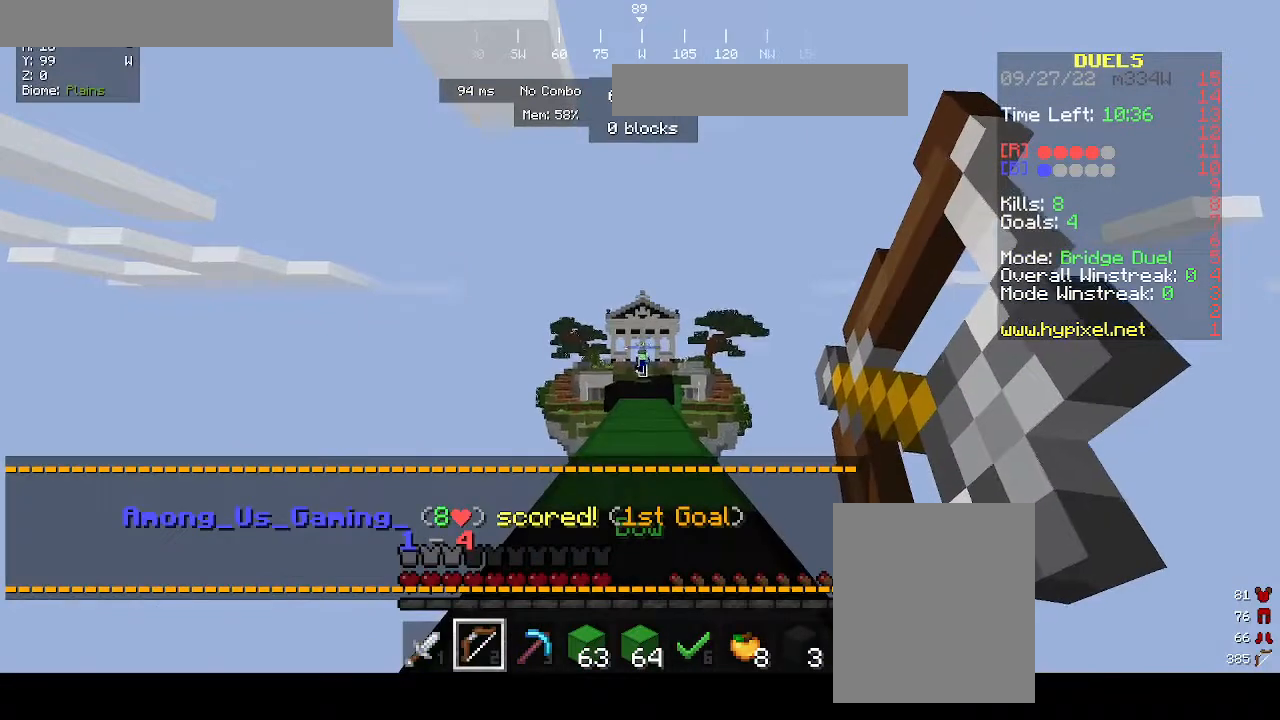
{"keys": ["w"], "mouse": [], "events": [[233, "mouse_right", "up"]]}
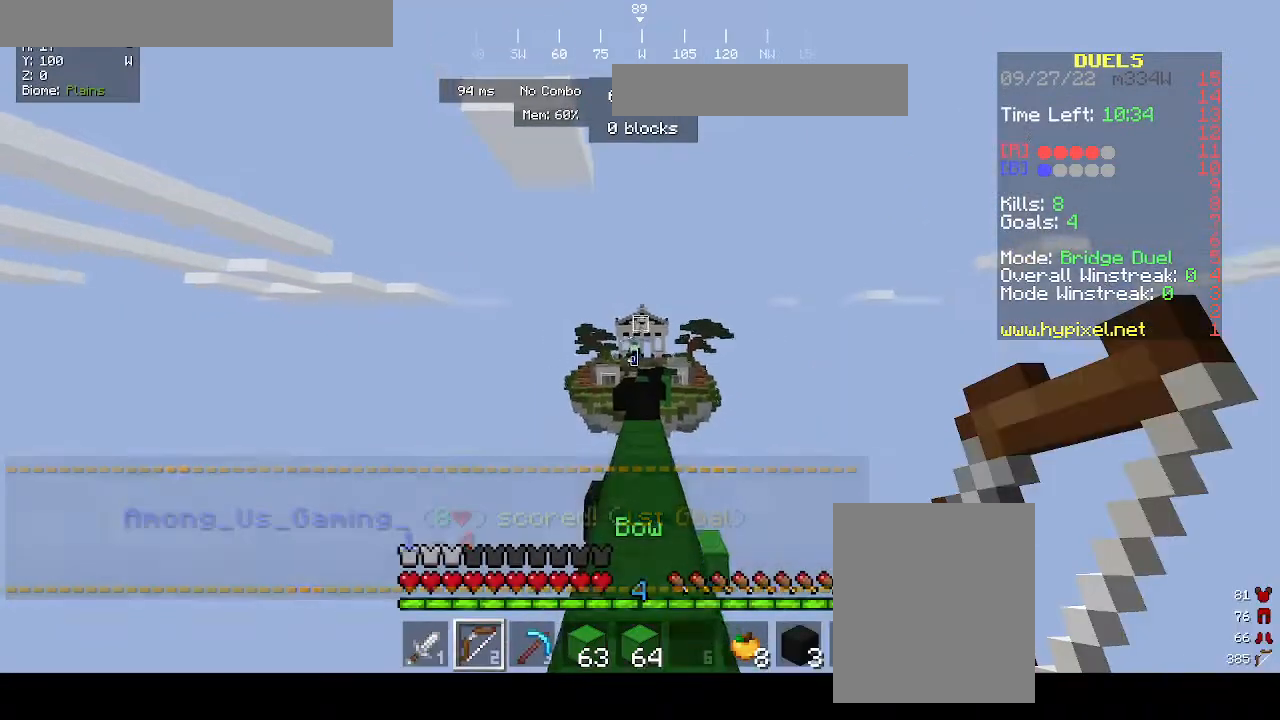
{"keys": ["w"], "mouse": [], "events": []}
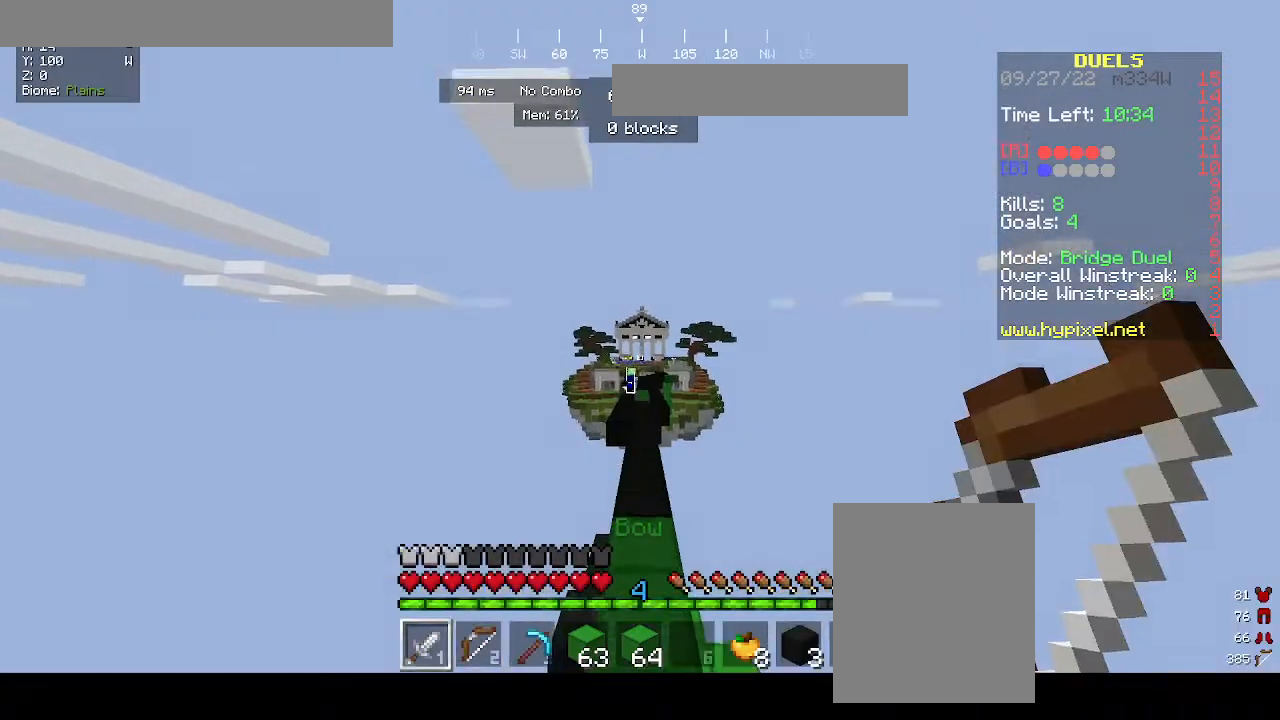
{"keys": ["a"], "mouse": [], "events": [[167, "a", "down"], [300, "d", "down"], [333, "a", "up"], [333, "w", "up"], [467, "a", "down"], [467, "d", "up"]]}
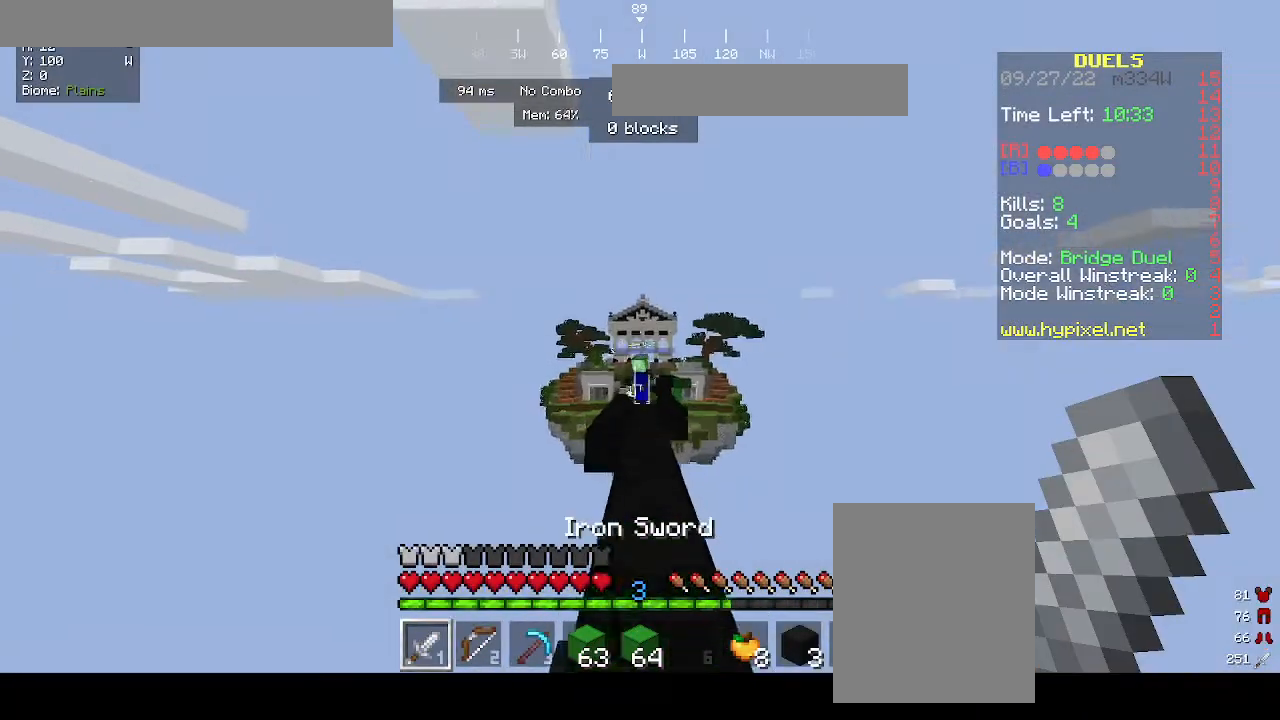
{"keys": ["a", "d"], "mouse": [], "events": [[167, "a", "up"], [167, "d", "down"], [400, "a", "down"]]}
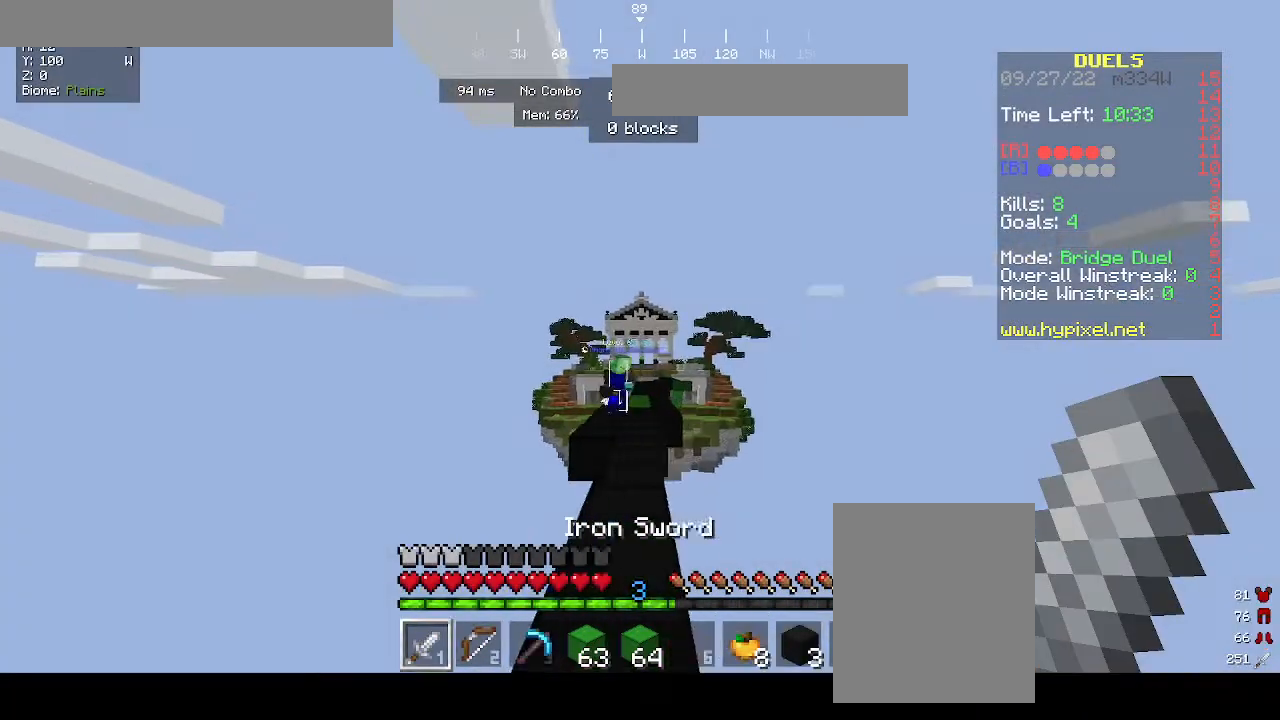
{"keys": ["d"], "mouse": [], "events": [[33, "d", "up"], [100, "a", "up"], [100, "d", "down"], [267, "a", "down"], [267, "d", "up"], [467, "a", "up"], [467, "d", "down"]]}
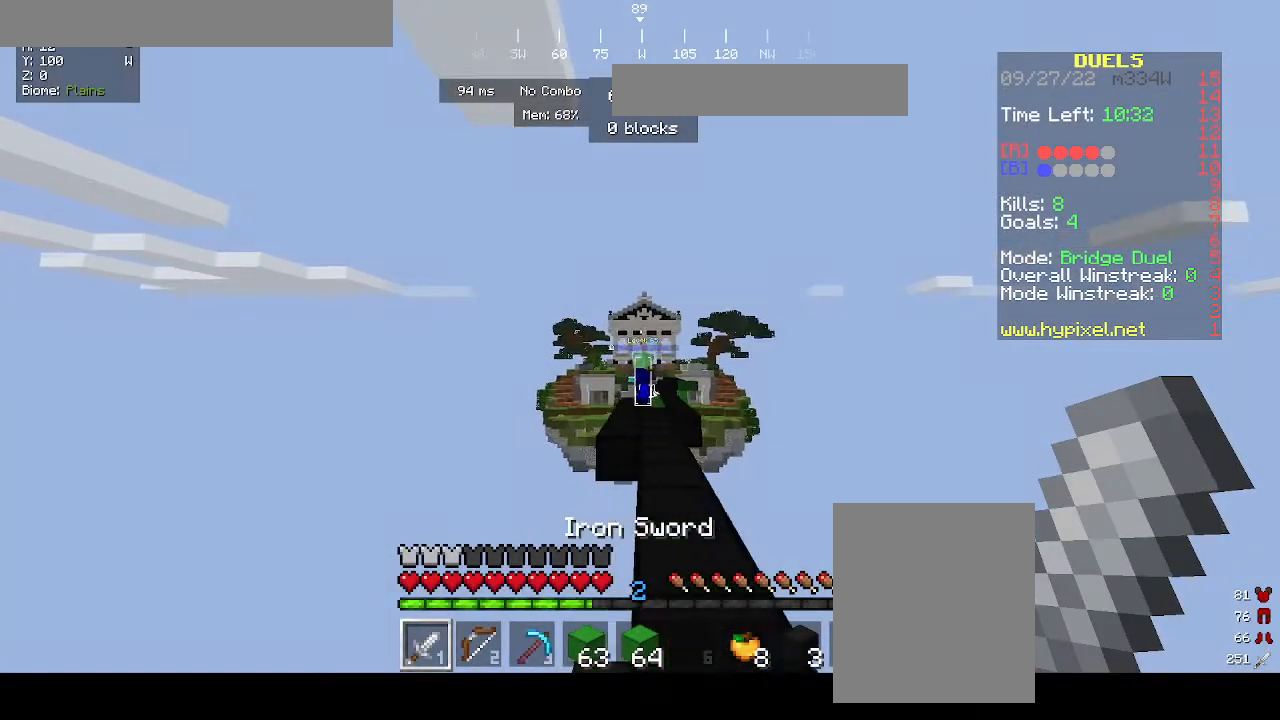
{"keys": ["w"], "mouse": [], "events": [[133, "a", "down"], [167, "d", "up"], [300, "w", "down"], [333, "a", "up"]]}
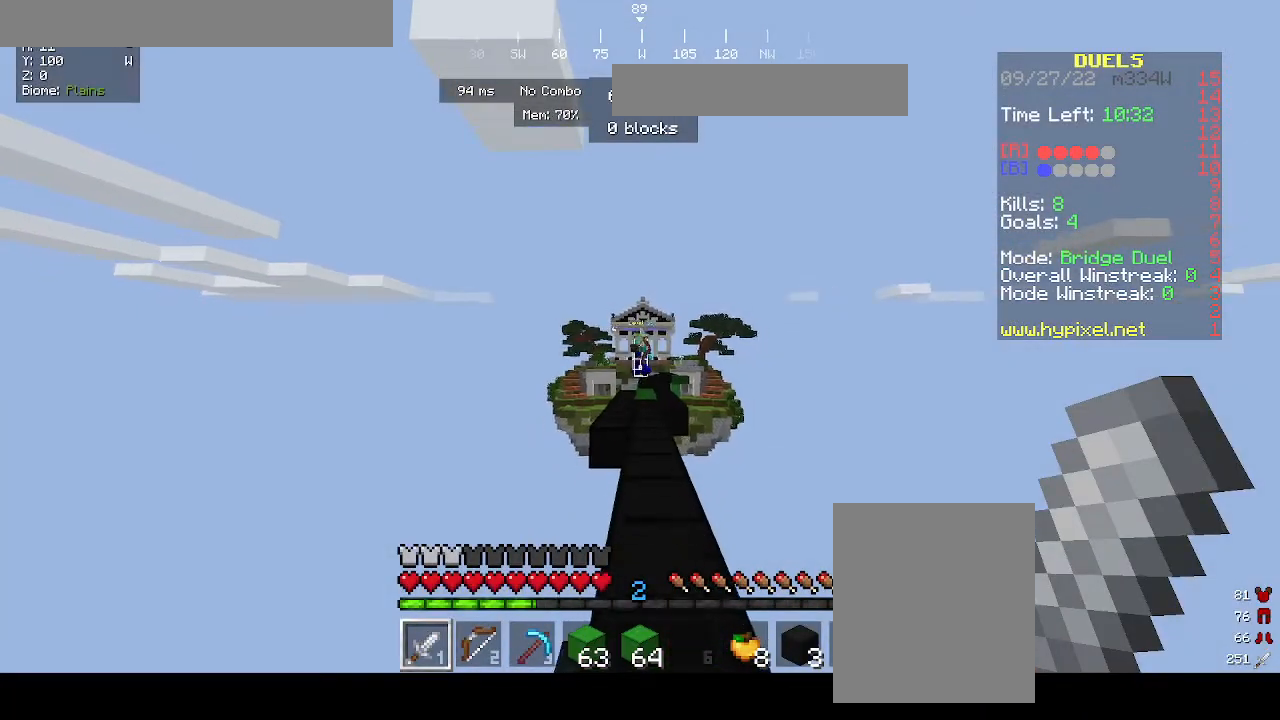
{"keys": ["a"], "mouse": [], "events": [[33, "w", "up"], [67, "a", "down"], [167, "a", "up"], [167, "d", "down"], [367, "a", "down"], [400, "d", "up"]]}
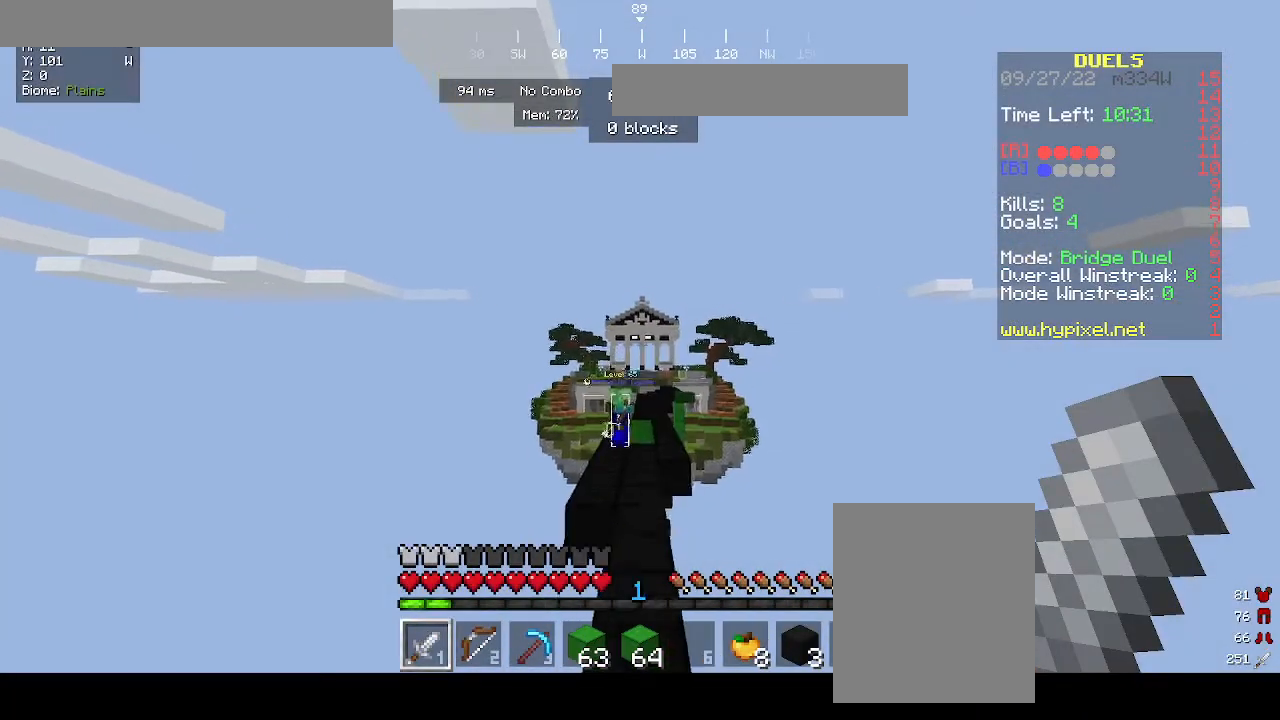
{"keys": ["a", "d"], "mouse": [], "events": [[300, "d", "down"]]}
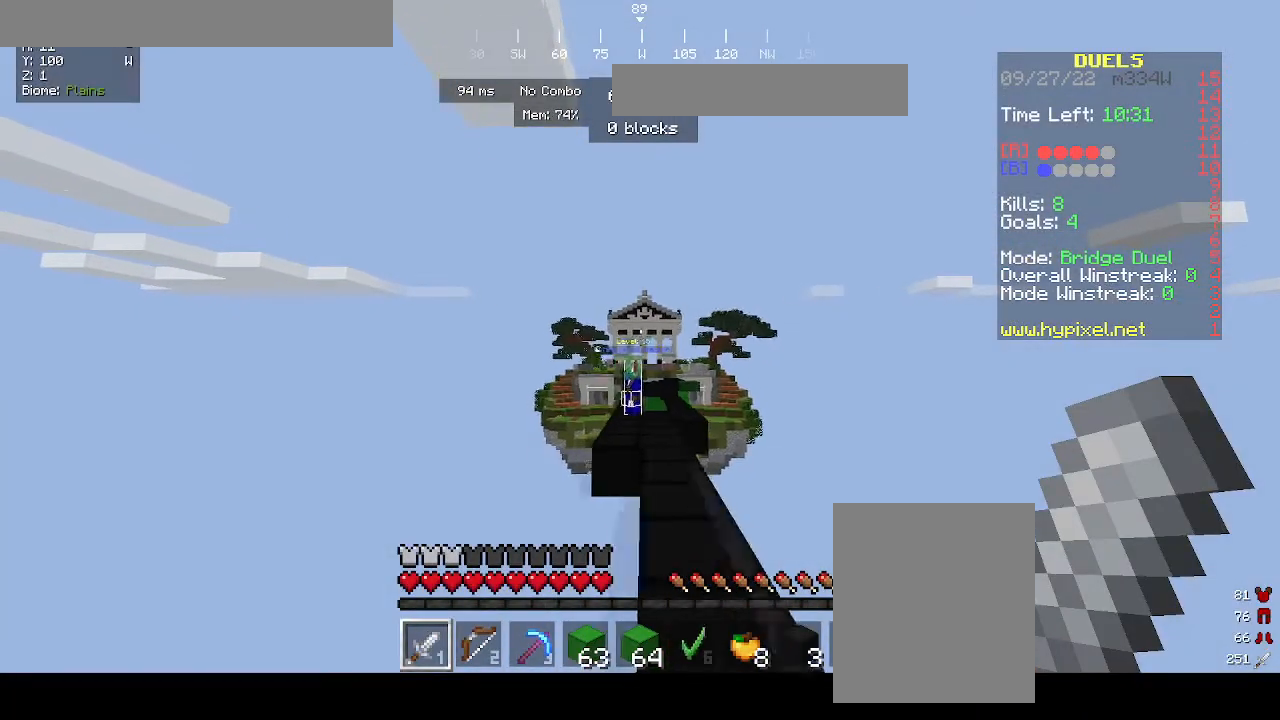
{"keys": ["w"], "mouse": [], "events": [[67, "a", "up"], [167, "a", "down"], [267, "d", "up"], [333, "d", "down"], [367, "a", "up"], [400, "w", "down"], [467, "d", "up"]]}
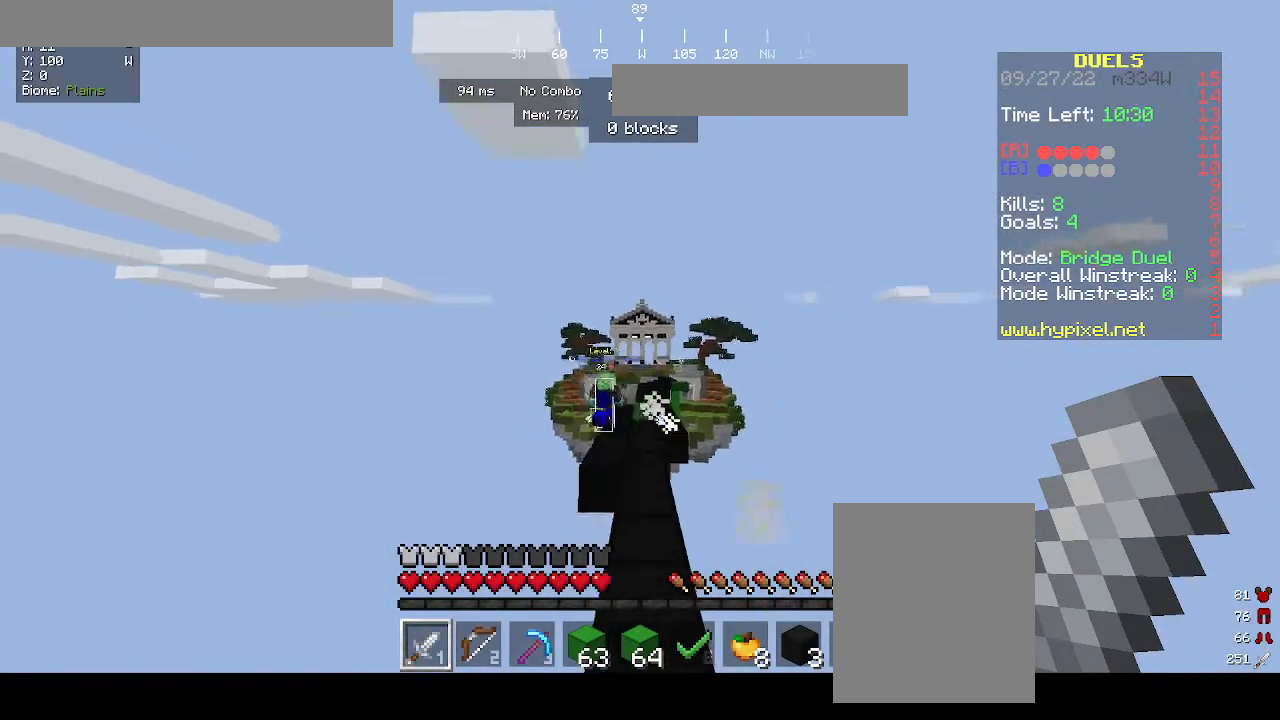
{"keys": ["w"], "mouse": [], "events": []}
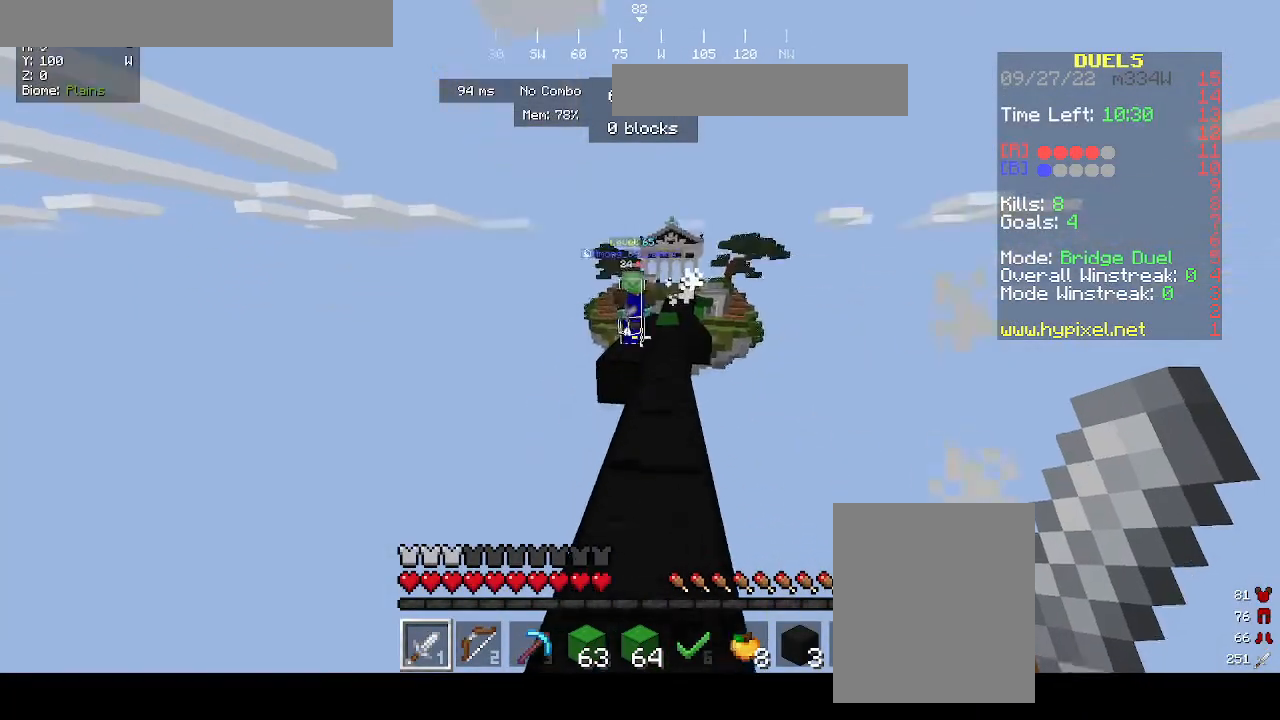
{"keys": ["w"], "mouse": [], "events": [[33, "d", "down"], [133, "d", "up"]]}
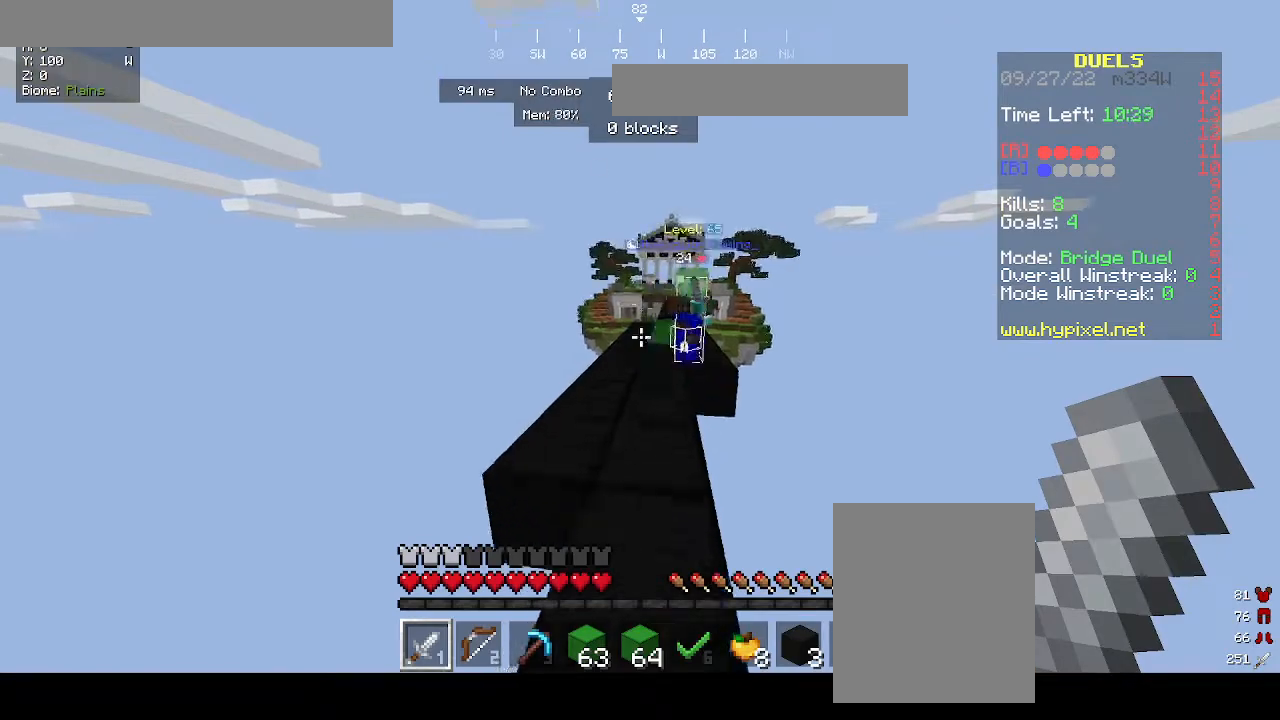
{"keys": ["w"], "mouse": [], "events": [[233, "a", "down"], [333, "a", "up"]]}